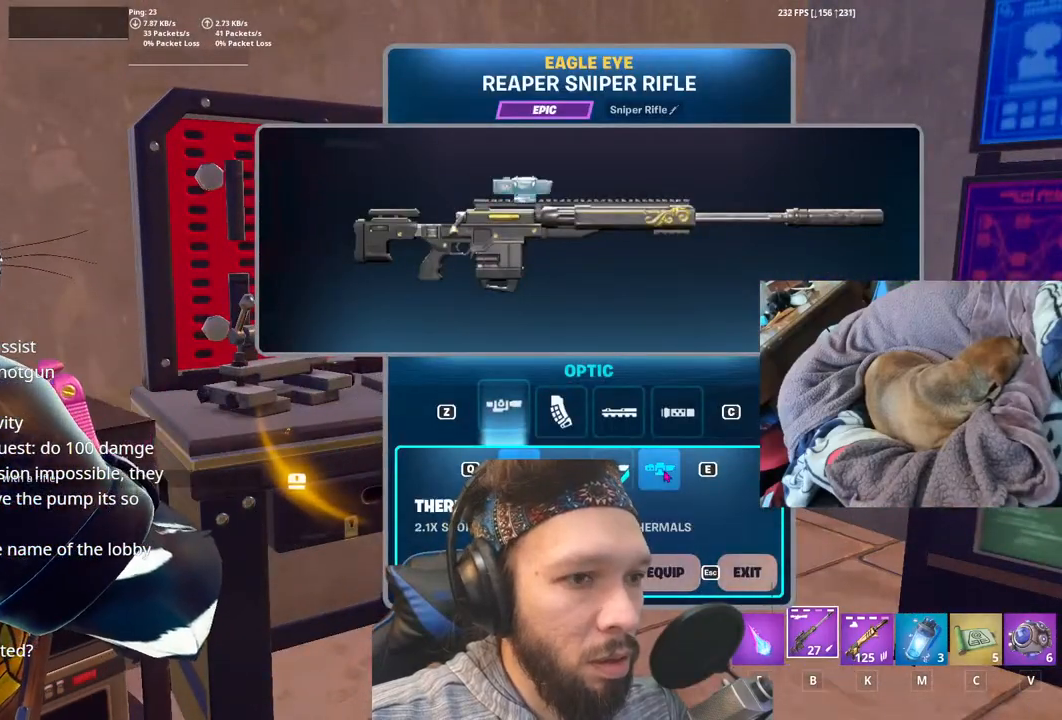
Gameplay with keyboard and mouse; each line is a JSON object with the keys held at the frame after it. "events" lists presses ("down") and releases ("up") of "1", "4", "5", "6", "alt", "b", "c", "e", "equals", "escape", "f", "h", "j", "m", "minus", "p", "r", "shift", "space" and "v" between this image and that frame as [ms after this image, input, new state], when the widget could be followed in between. No other keys are recorded. Mouse buttons are not recorded. Not read: mouse_move other_keys.
{"keys": ["h"], "events": [[83, "h", "down"]]}
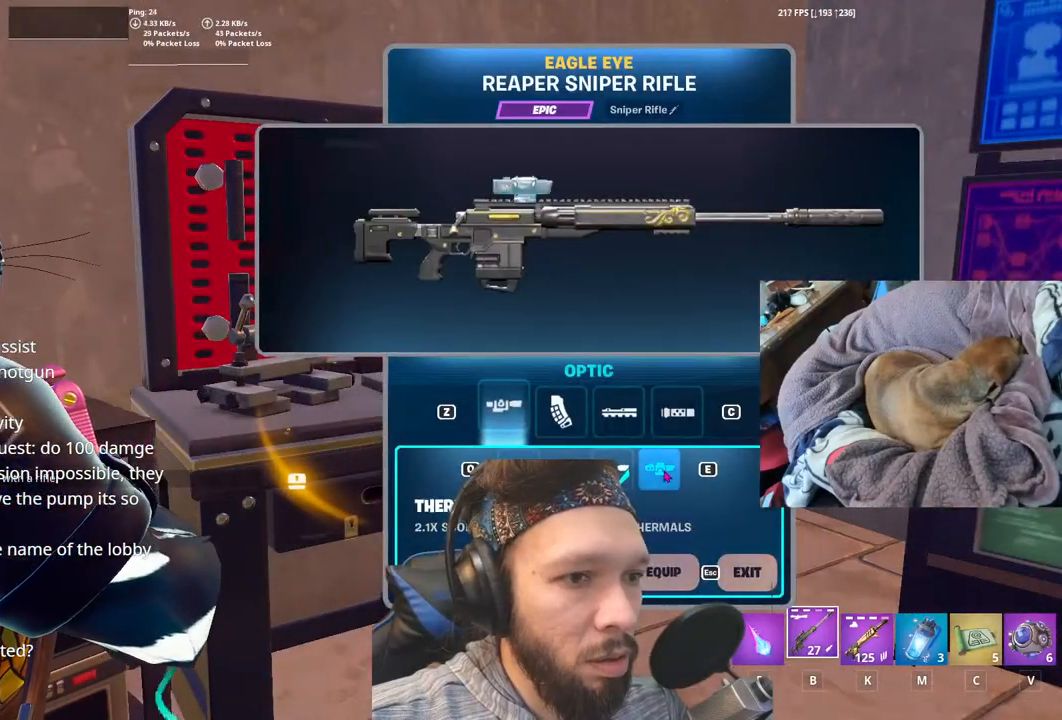
{"keys": ["h"], "events": []}
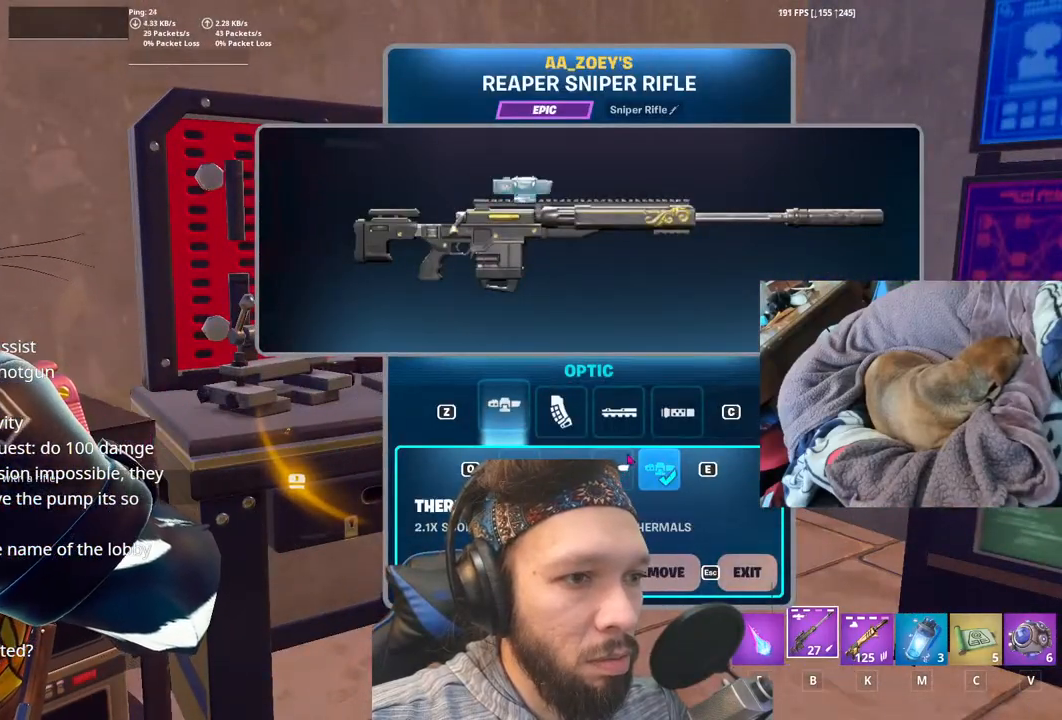
{"keys": [], "events": [[17, "h", "up"]]}
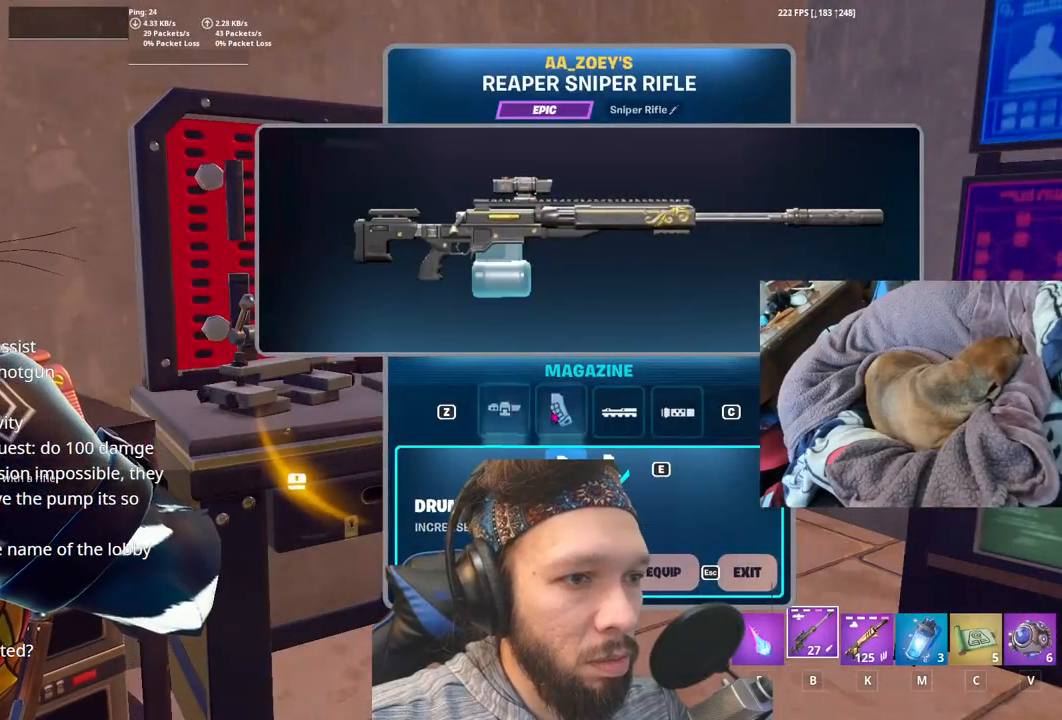
{"keys": [], "events": []}
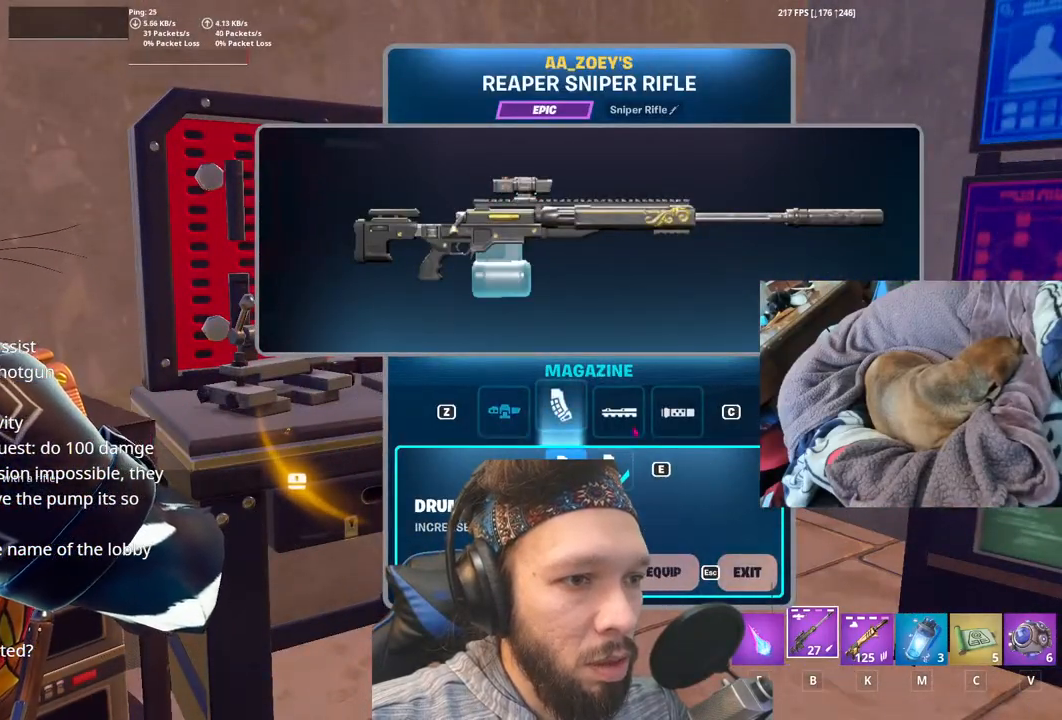
{"keys": [], "events": []}
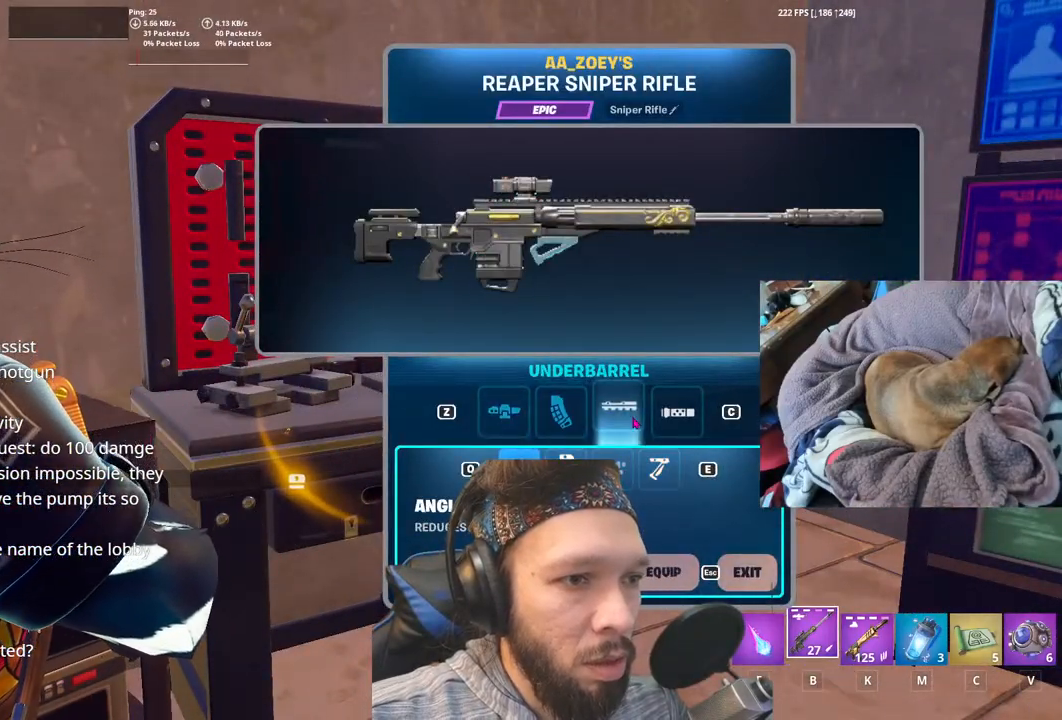
{"keys": ["h"], "events": [[83, "h", "down"]]}
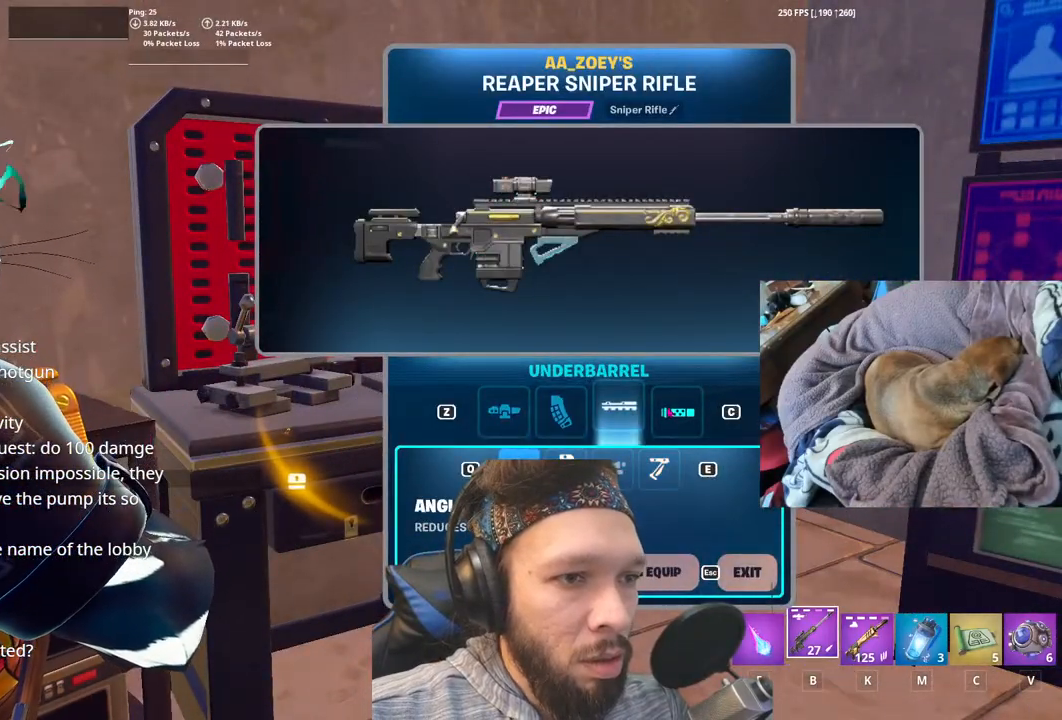
{"keys": [], "events": [[300, "h", "up"]]}
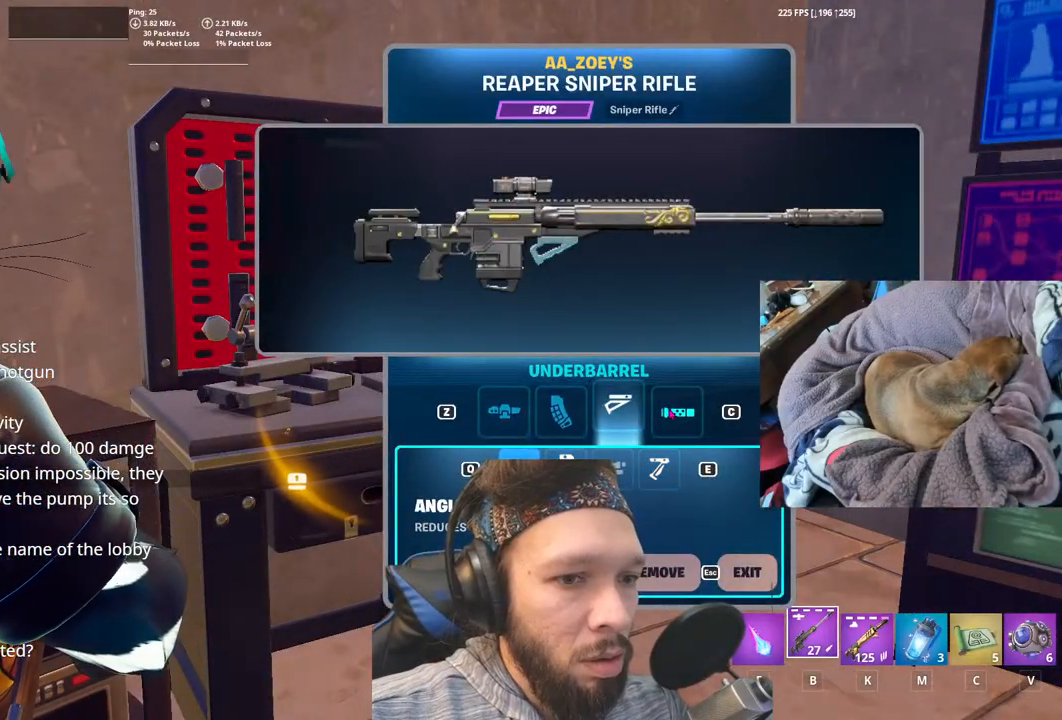
{"keys": [], "events": []}
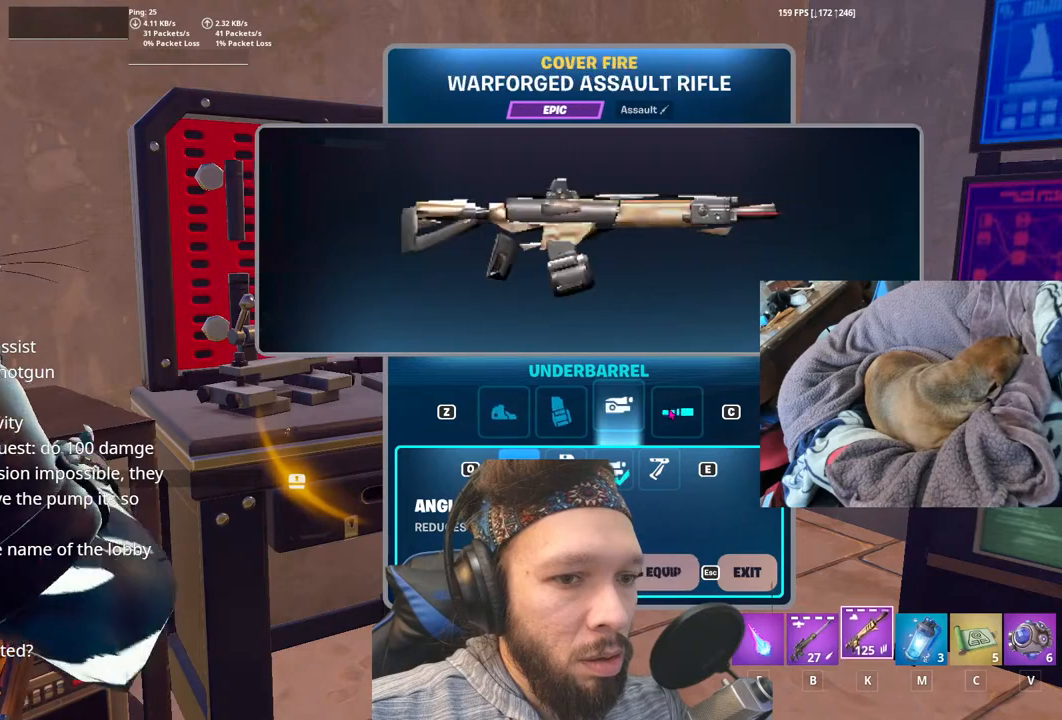
{"keys": [], "events": []}
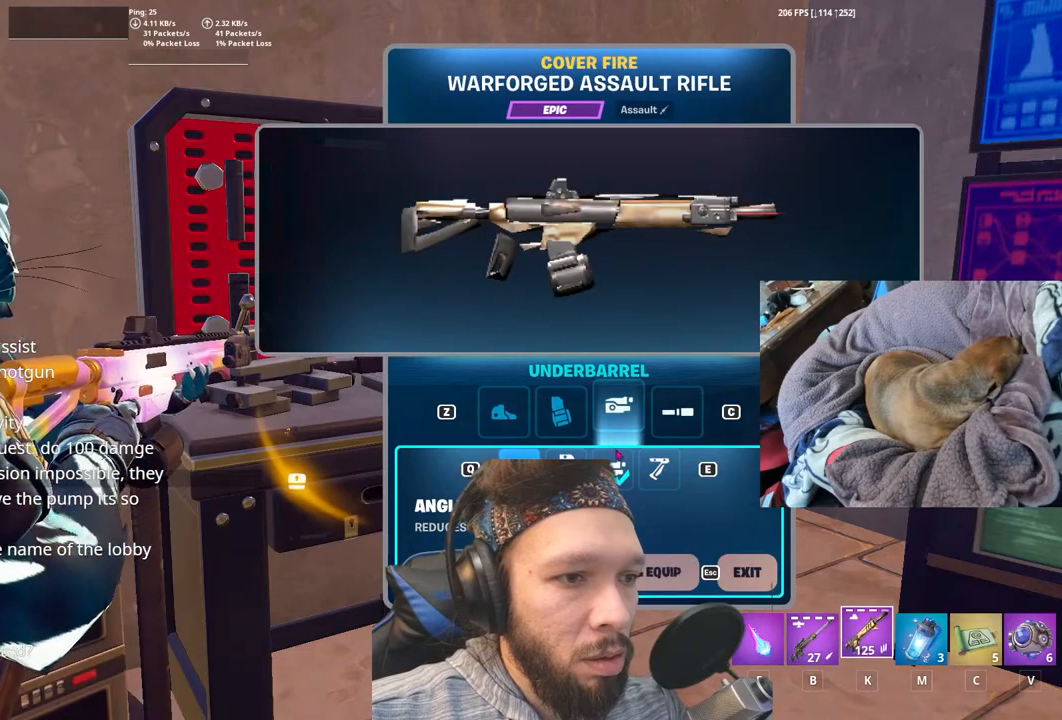
{"keys": [], "events": [[117, "h", "down"], [183, "h", "up"]]}
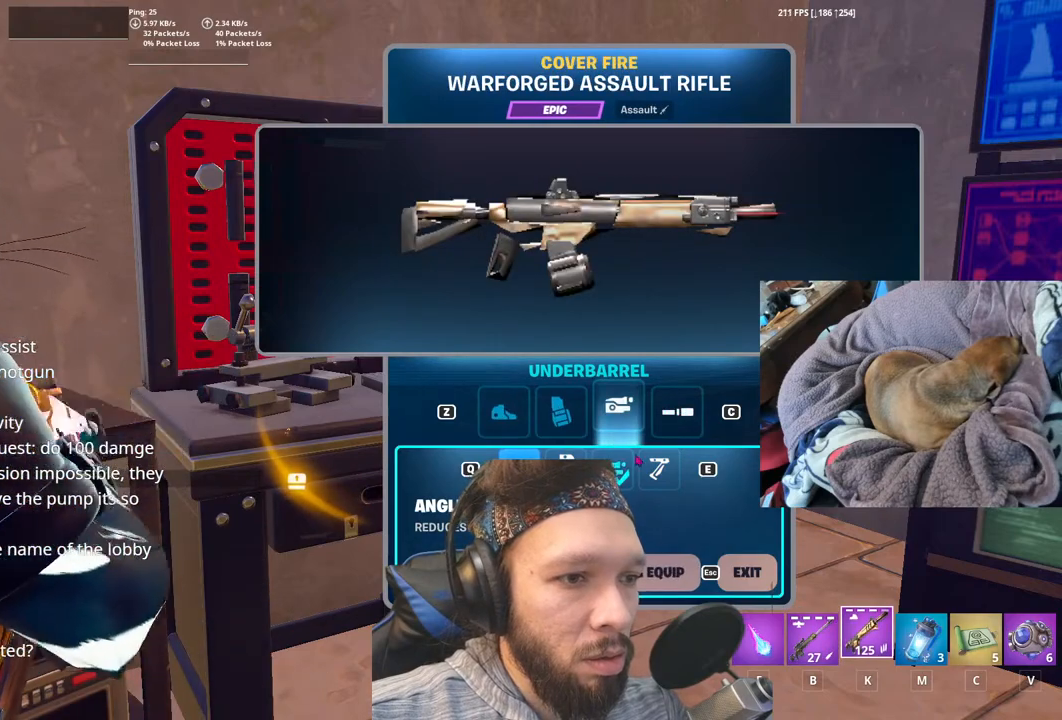
{"keys": [], "events": []}
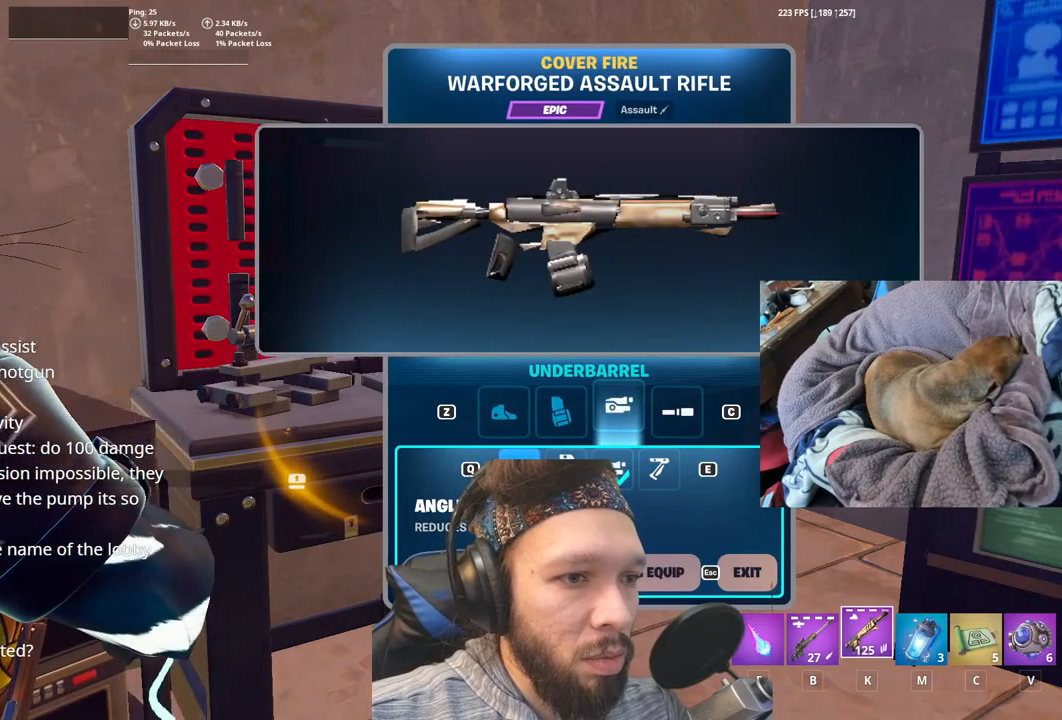
{"keys": [], "events": []}
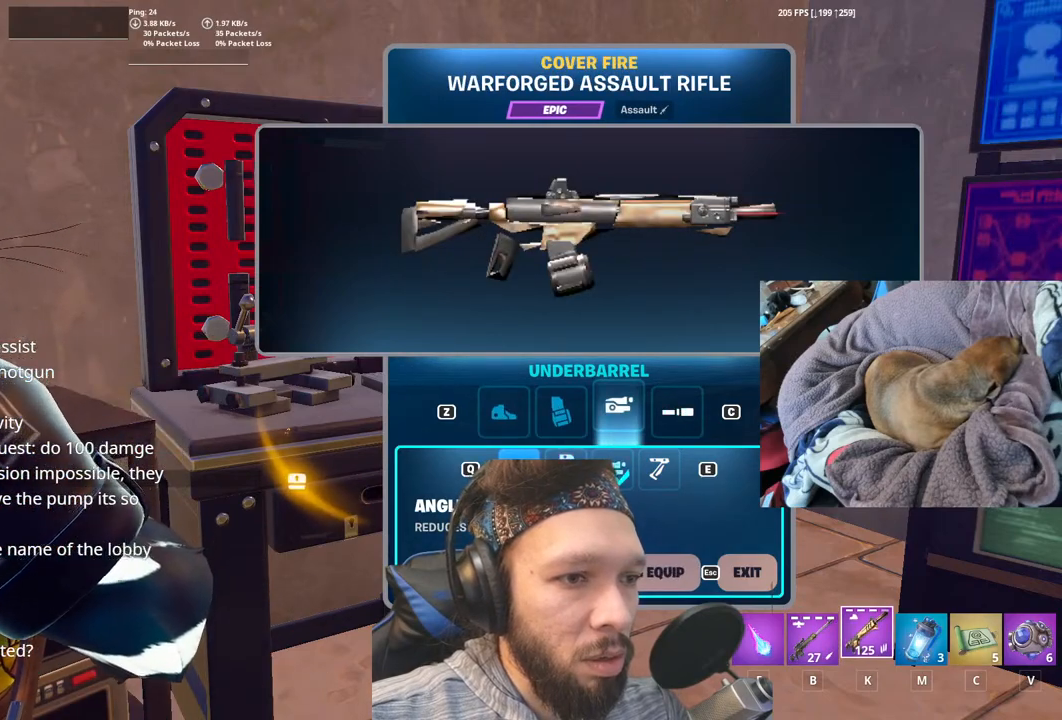
{"keys": [], "events": []}
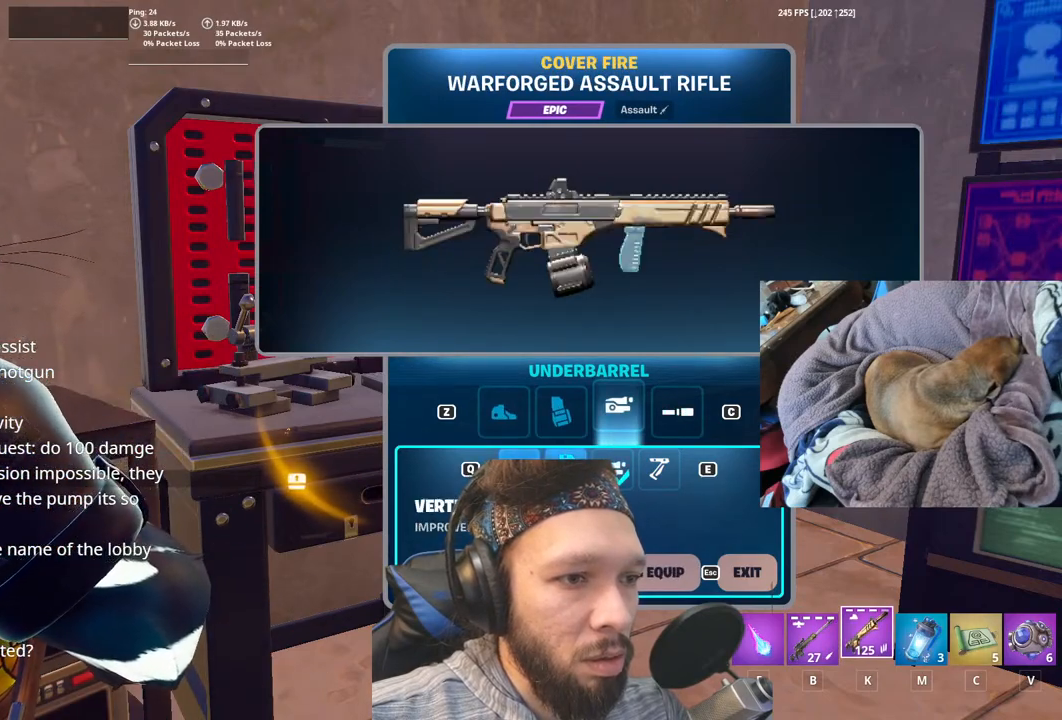
{"keys": ["h"], "events": [[33, "h", "down"]]}
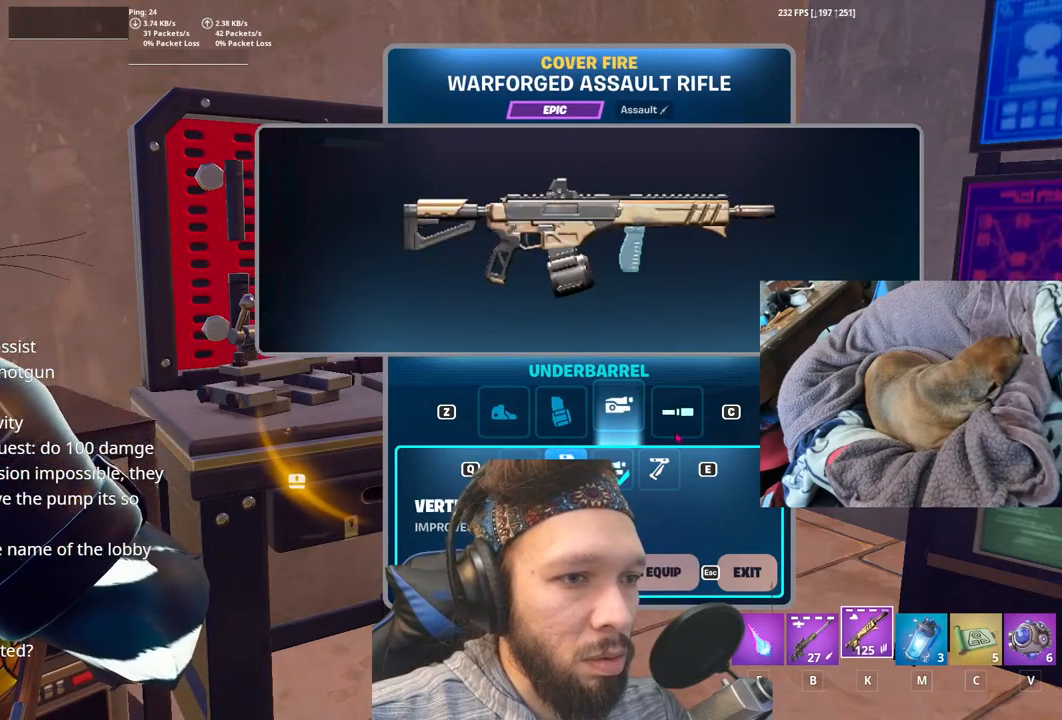
{"keys": [], "events": [[350, "h", "up"]]}
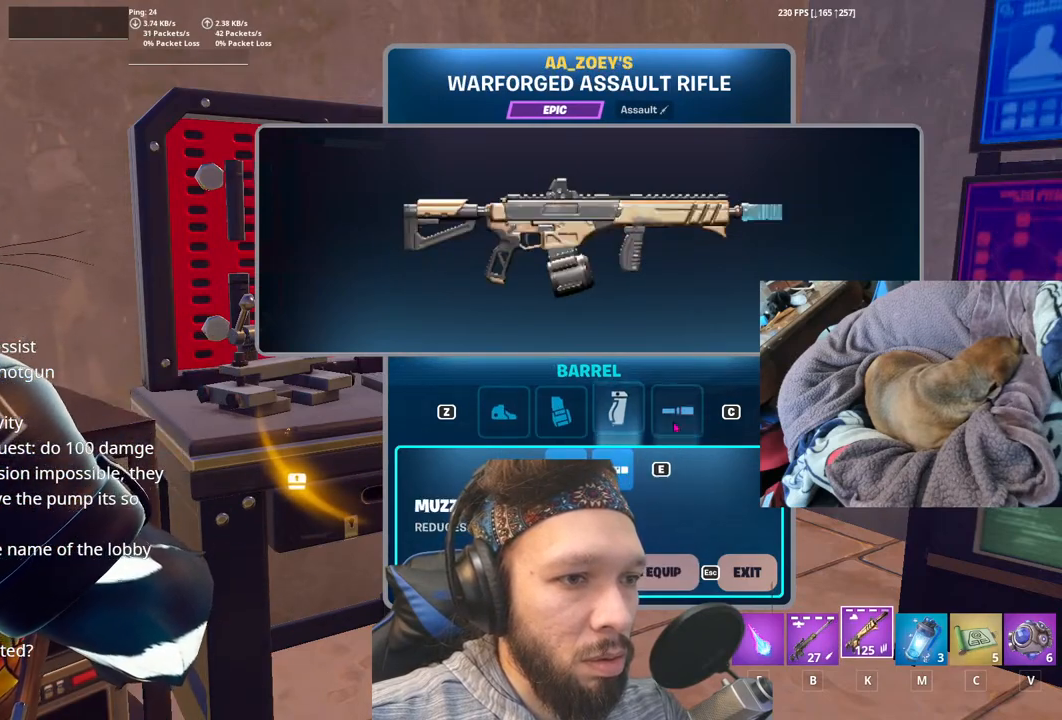
{"keys": ["h"], "events": [[33, "h", "down"]]}
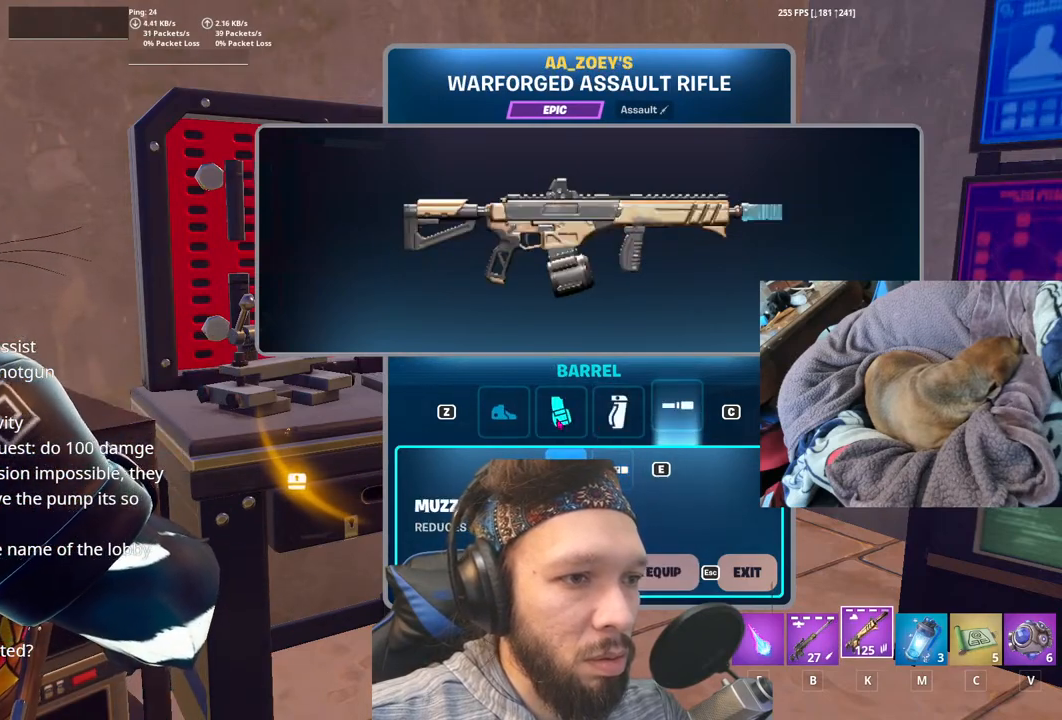
{"keys": [], "events": [[500, "h", "up"]]}
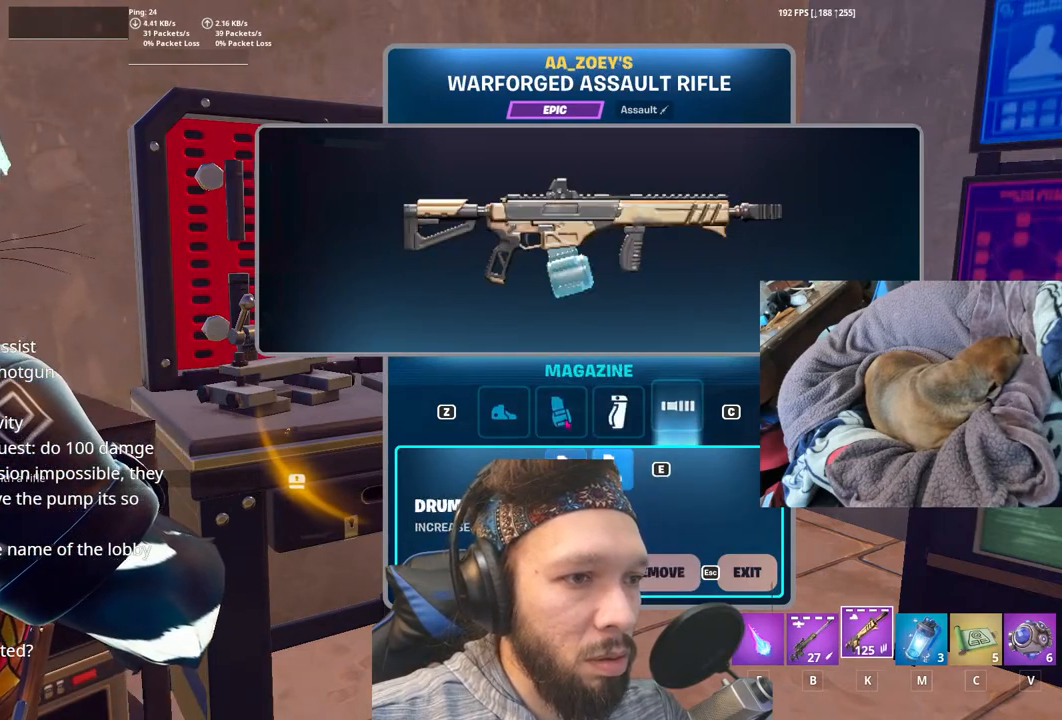
{"keys": ["h"], "events": [[500, "h", "down"]]}
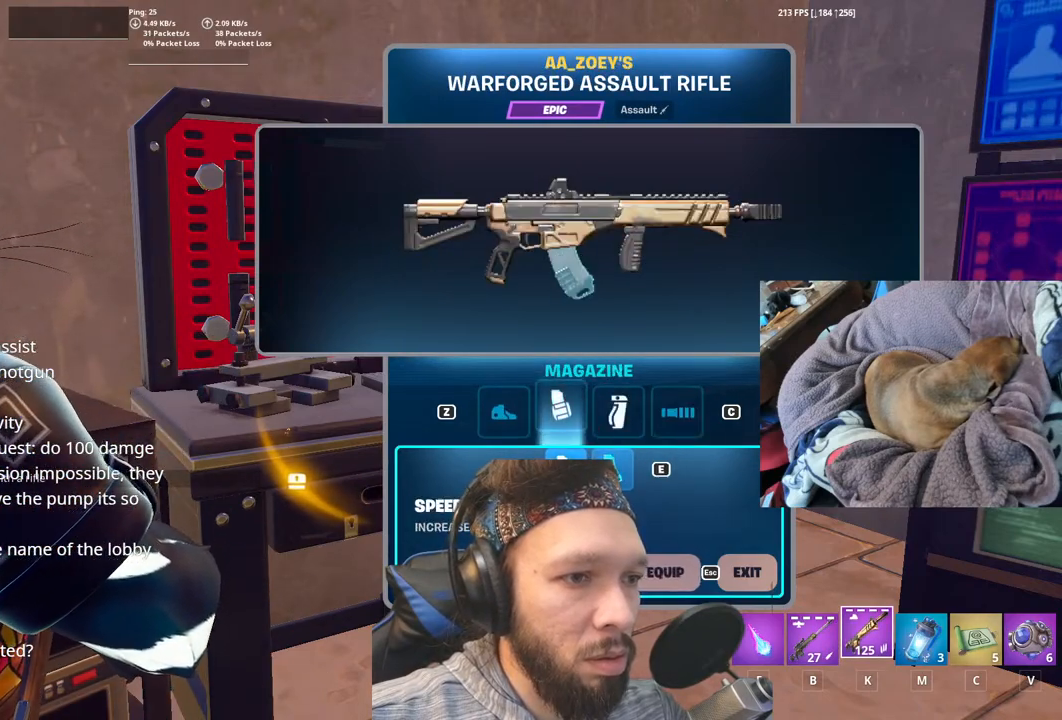
{"keys": ["h"], "events": []}
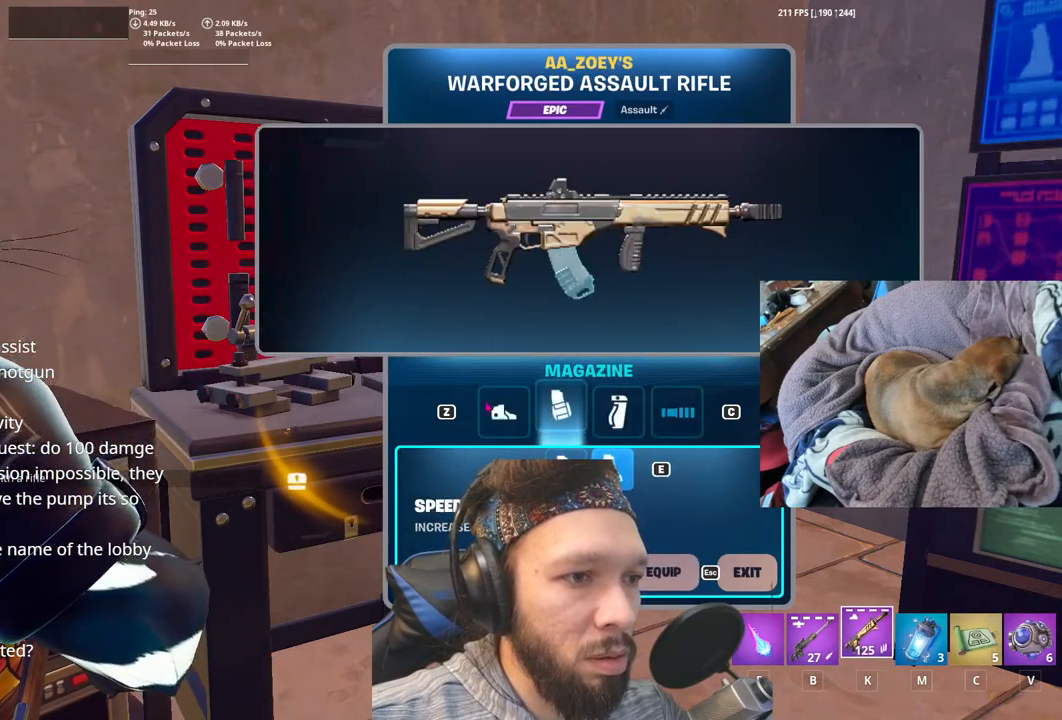
{"keys": [], "events": [[400, "h", "up"]]}
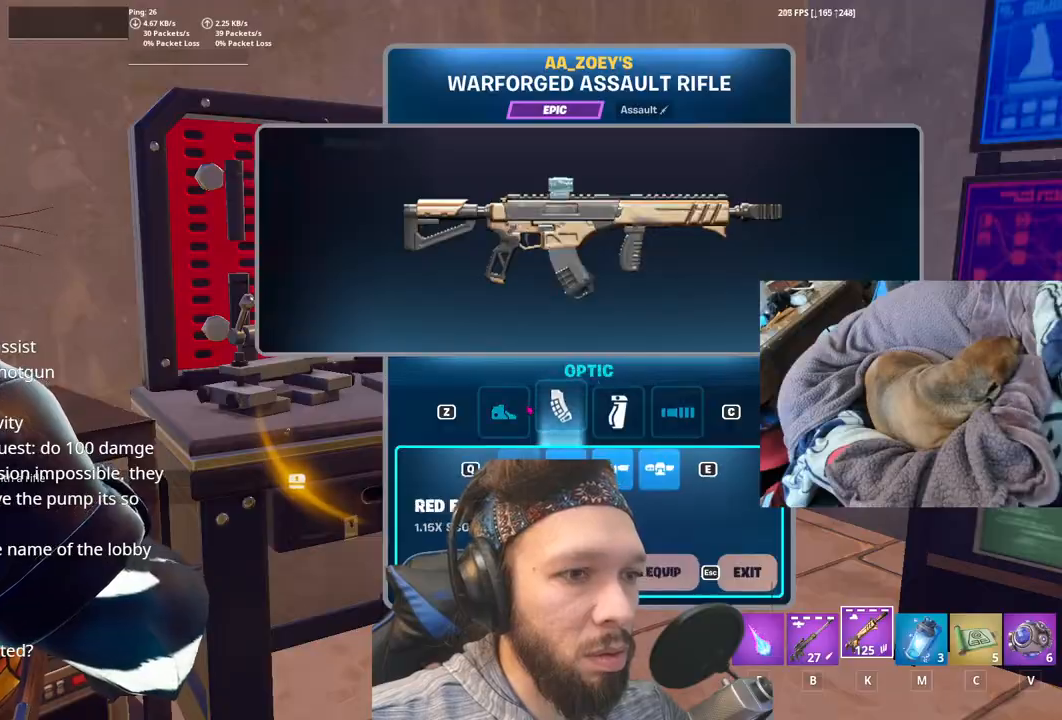
{"keys": [], "events": []}
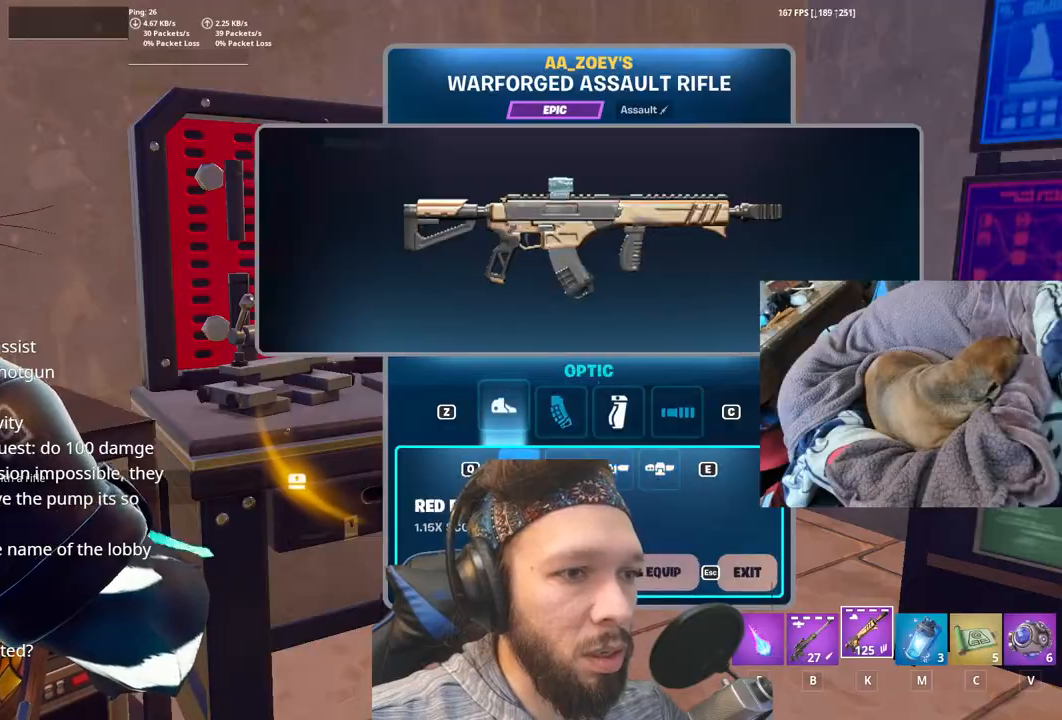
{"keys": [], "events": []}
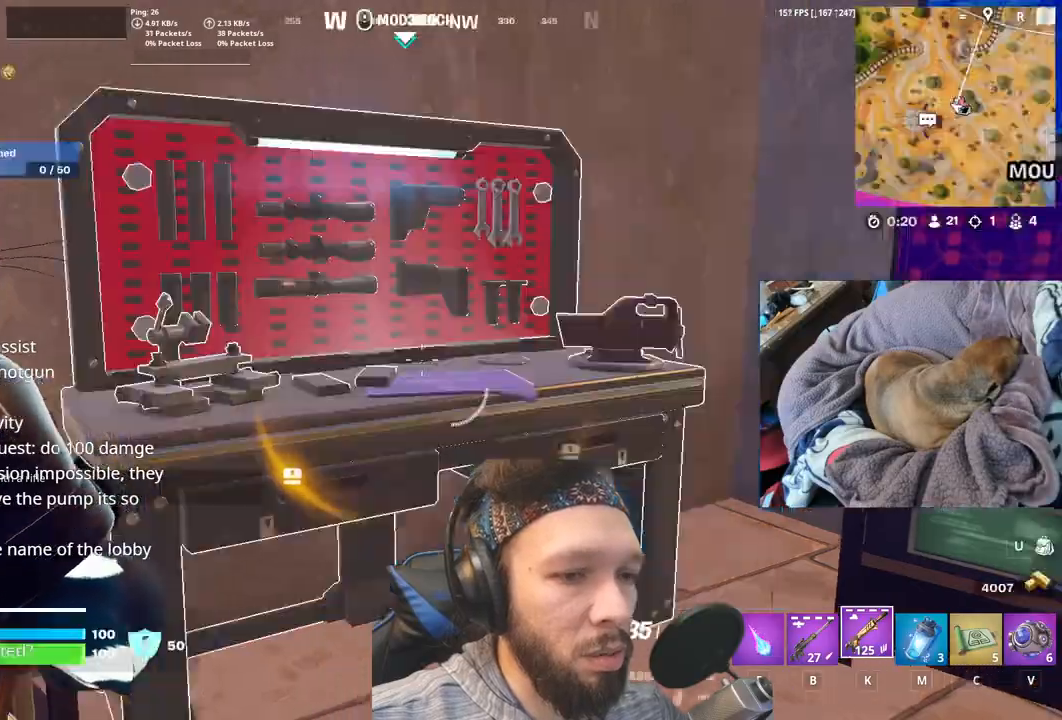
{"keys": [], "events": []}